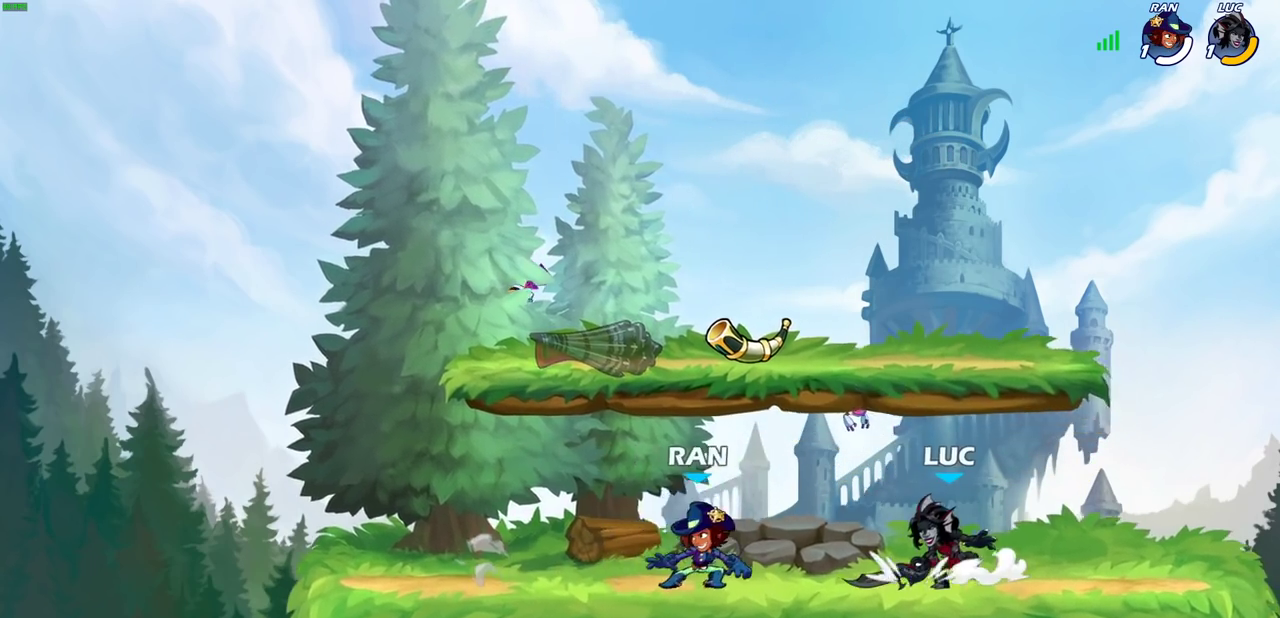
Gameplay with a controller (PlayStation layout); each line is a JSON object with the inputs held at the frame after it (dt_ms = milliseconds from this image to that frame). "events" lists button and stick changes between this image and that frame as [ms after this image, input, new state], when the widget could be followed in between. This document gives stick clicks only as held states, not as events.
{"dt_ms": 300, "buttons": [], "left_stick": "right", "right_stick": "center", "events": [[33, "CROSS", "down"], [83, "SQUARE", "down"], [100, "left_stick", "up"], [117, "CROSS", "up"], [117, "R2", "up"], [167, "SQUARE", "up"], [233, "left_stick", "right"]]}
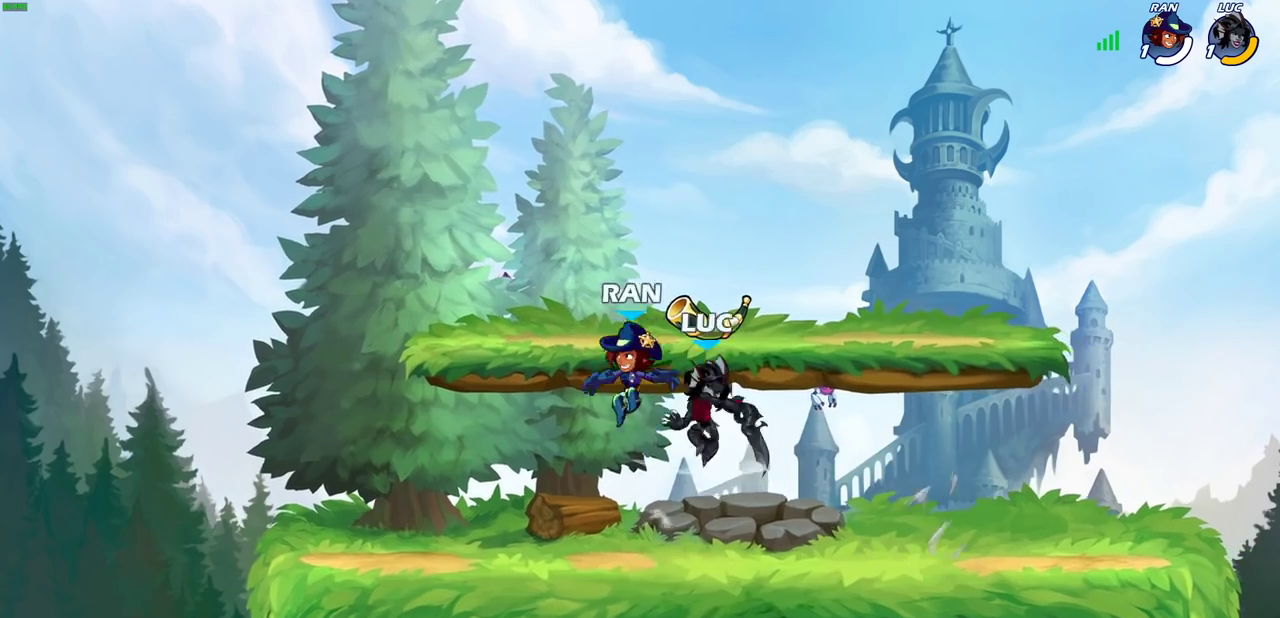
{"dt_ms": 700, "buttons": [], "left_stick": "right", "right_stick": "center", "events": [[100, "left_stick", "down-right"], [250, "left_stick", "right"], [317, "CROSS", "down"], [367, "CIRCLE", "down"], [383, "CROSS", "up"], [517, "CIRCLE", "up"]]}
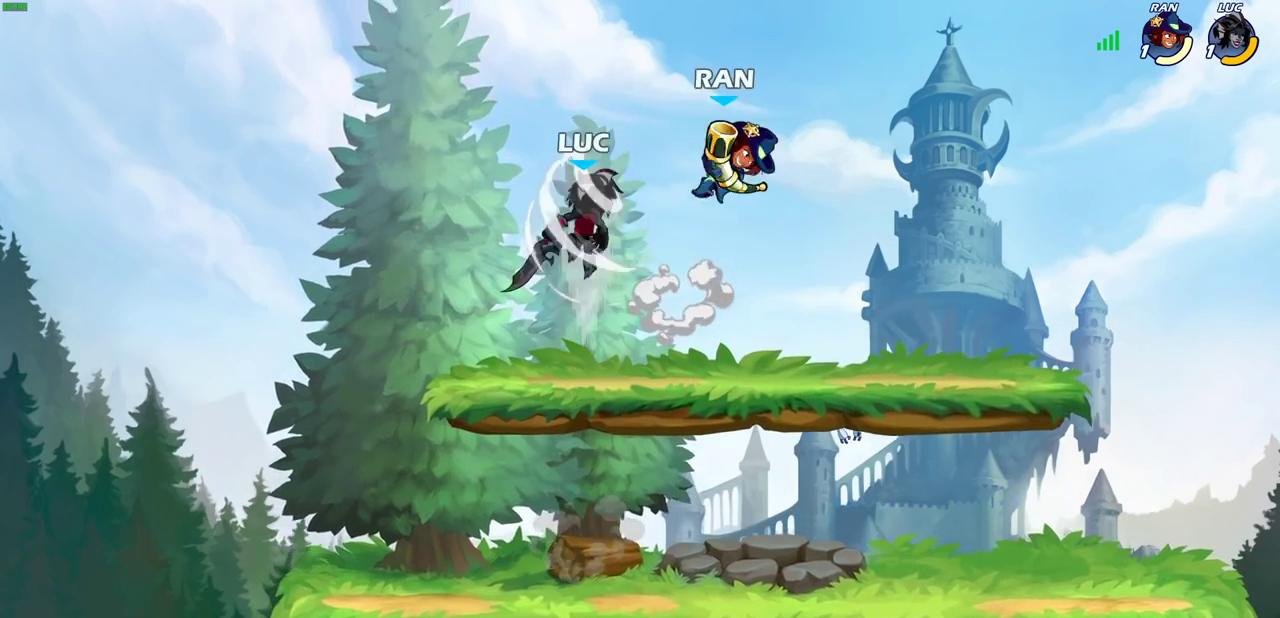
{"dt_ms": 700, "buttons": [], "left_stick": "up-right", "right_stick": "center", "events": [[167, "left_stick", "up-right"], [400, "left_stick", "down-left"], [633, "SQUARE", "down"], [650, "left_stick", "up-right"], [700, "SQUARE", "up"]]}
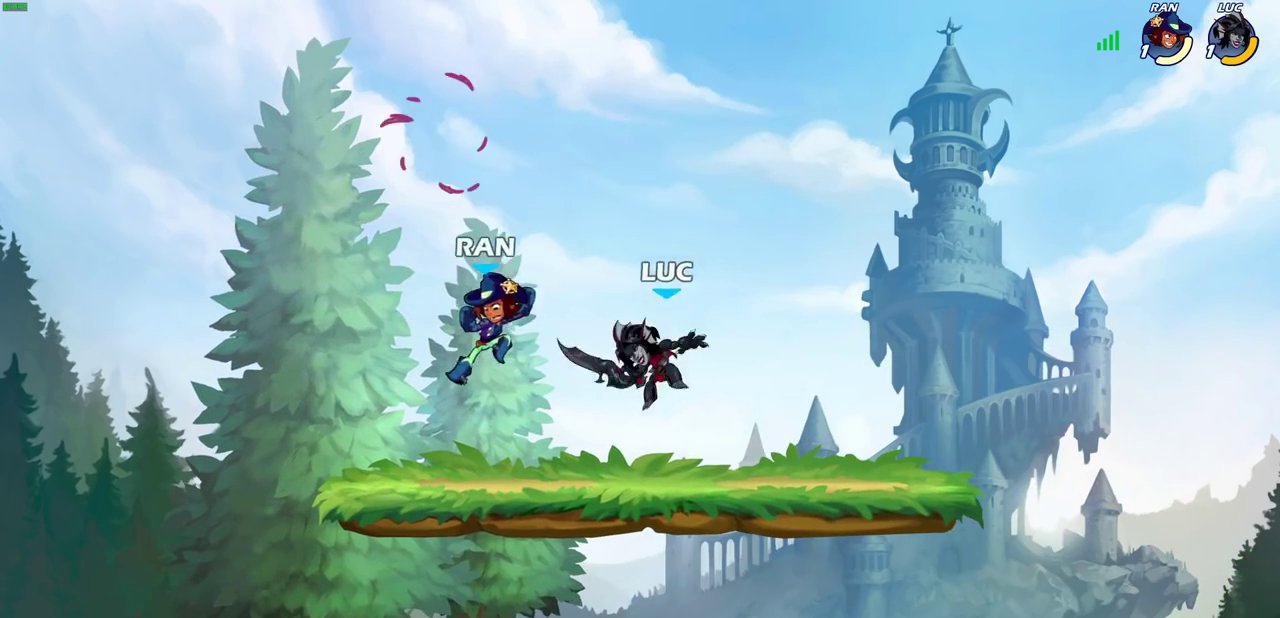
{"dt_ms": 300, "buttons": [], "left_stick": "center", "right_stick": "center", "events": [[33, "left_stick", "up-left"], [83, "left_stick", "left"], [250, "left_stick", "center"]]}
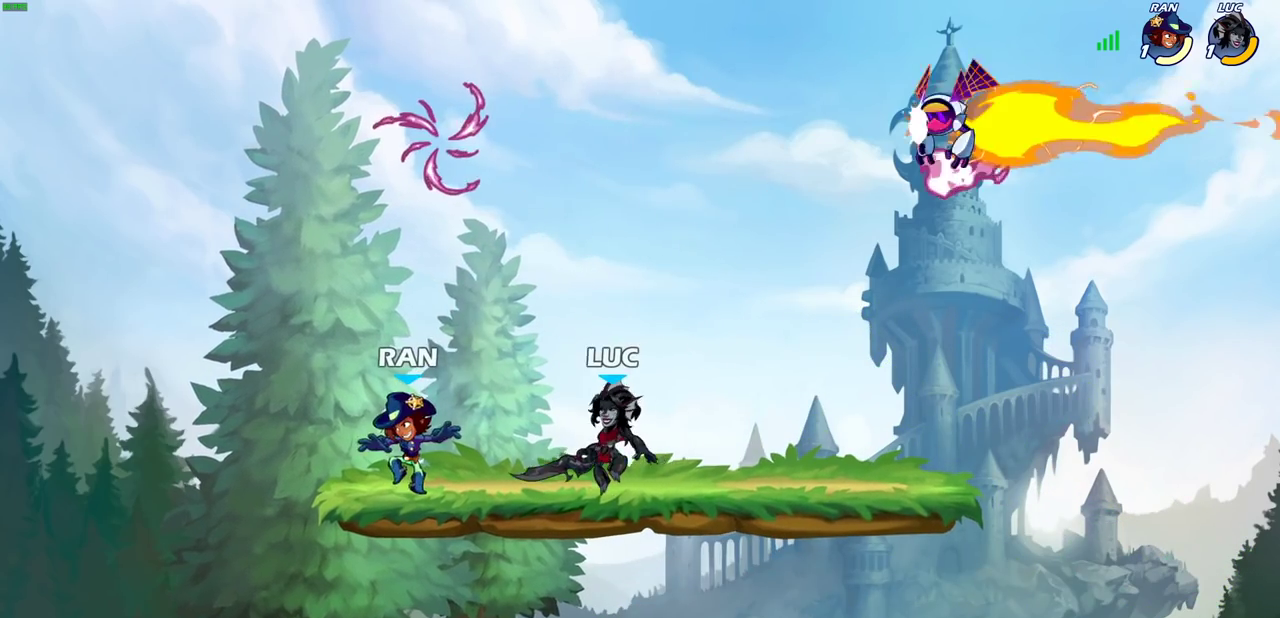
{"dt_ms": 500, "buttons": [], "left_stick": "center", "right_stick": "center", "events": [[183, "SQUARE", "down"], [267, "SQUARE", "up"], [350, "left_stick", "up-left"], [367, "SQUARE", "down"], [467, "SQUARE", "up"], [483, "left_stick", "center"]]}